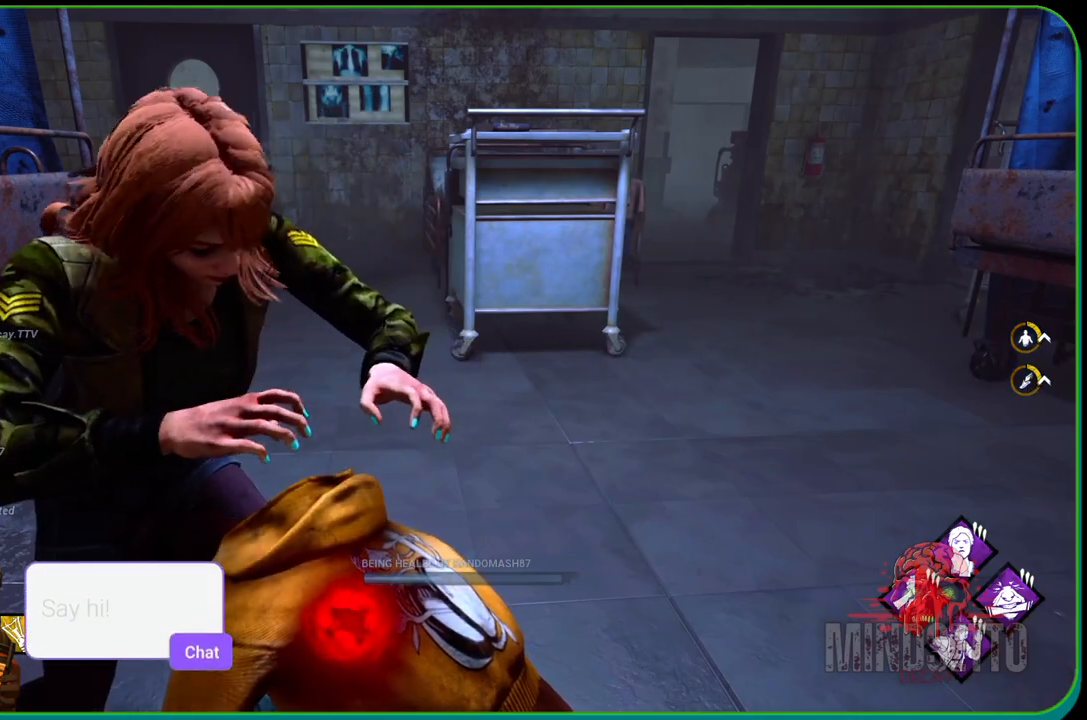
Gameplay with a controller (Xbox layout); each line is a JSON object with the inputs held at the frame after it. "events" lists button and stick changes between this image and that frame as [ms after this image, input, new state], when the widget could be followed in between. Not read: R3.
{"buttons": [], "left_stick": "center", "right_stick": "left", "events": [[467, "right_stick", "left"]]}
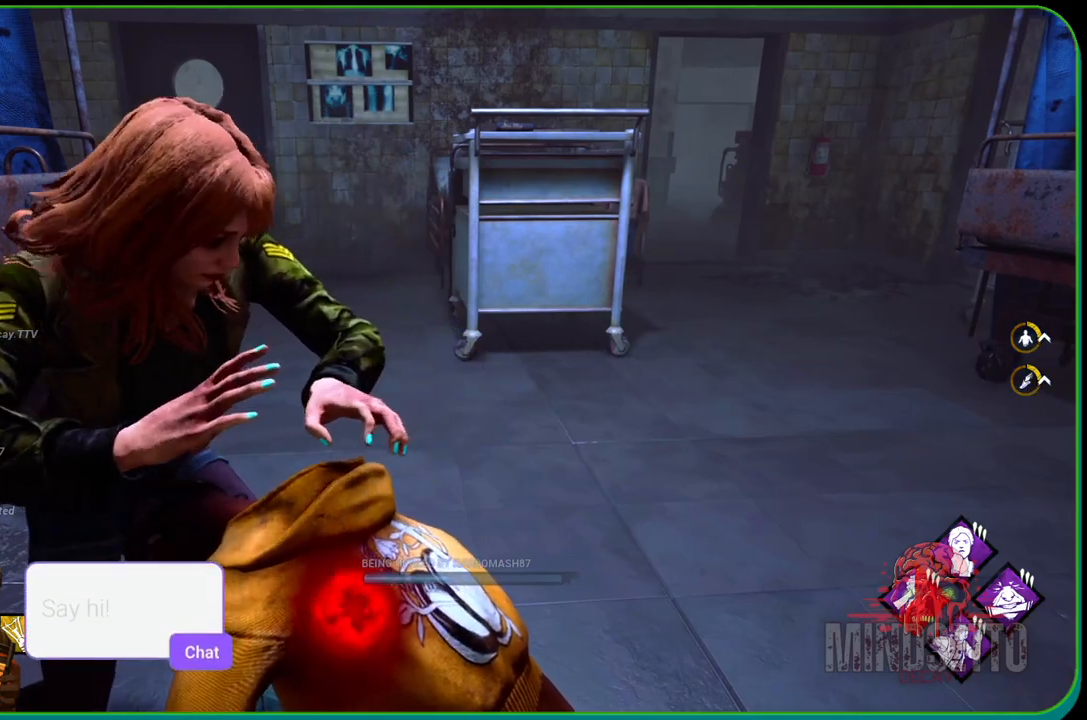
{"buttons": [], "left_stick": "center", "right_stick": "center", "events": [[317, "right_stick", "center"]]}
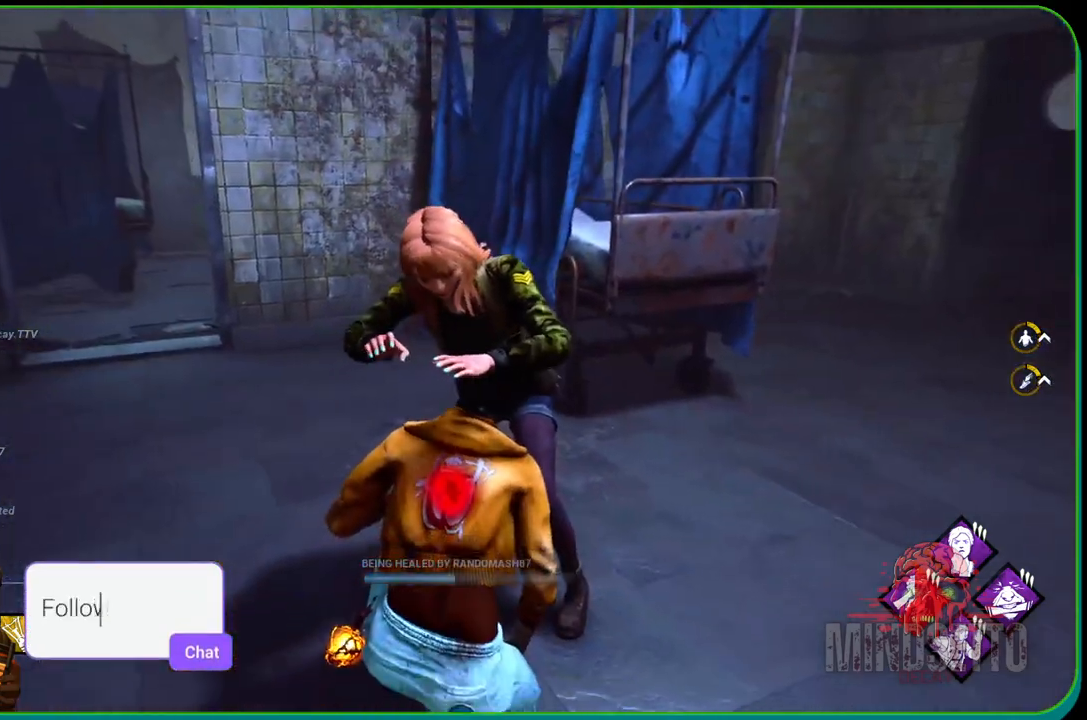
{"buttons": [], "left_stick": "center", "right_stick": "up", "events": [[500, "right_stick", "up"]]}
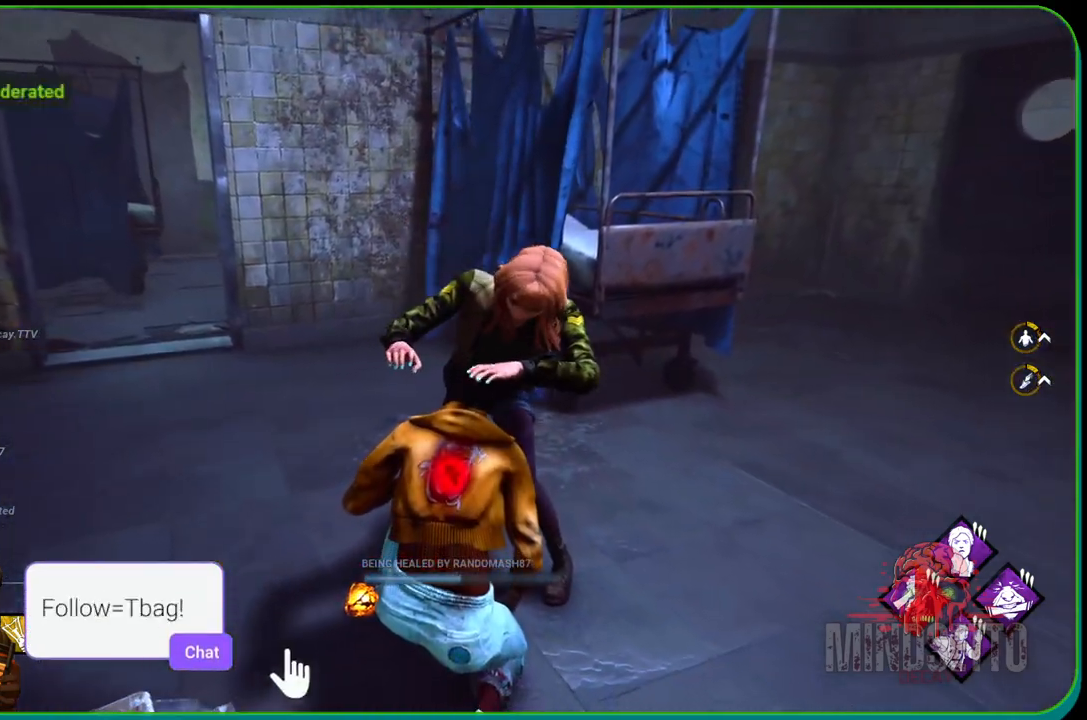
{"buttons": [], "left_stick": "center", "right_stick": "center", "events": [[167, "right_stick", "up-left"], [400, "right_stick", "center"]]}
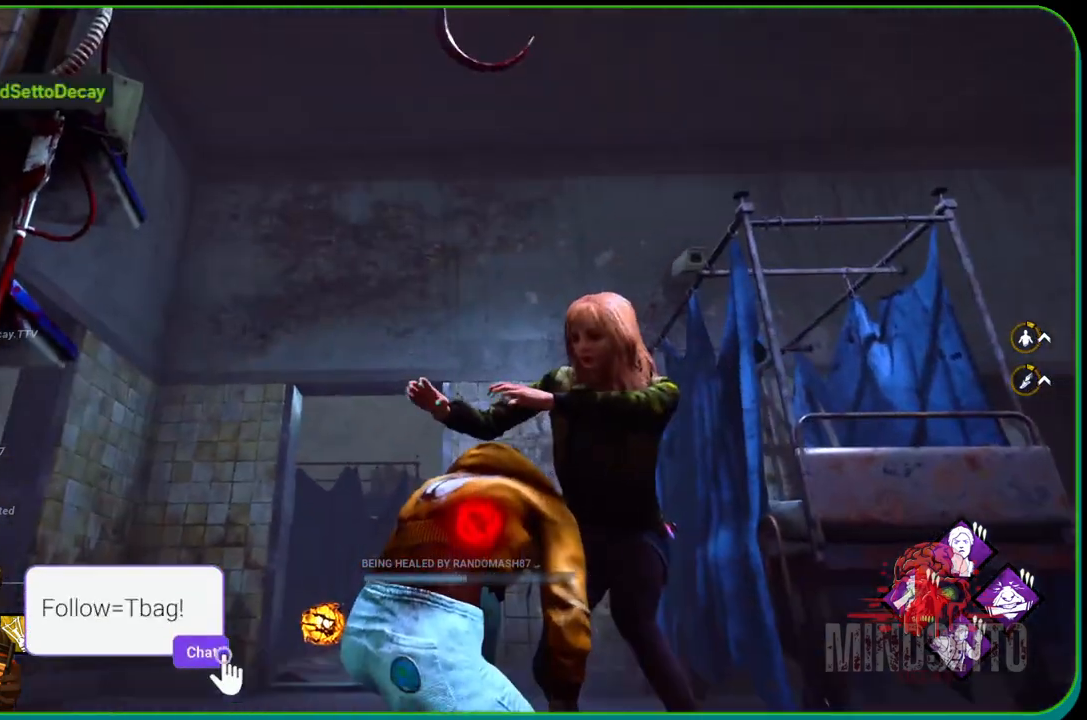
{"buttons": [], "left_stick": "center", "right_stick": "center", "events": []}
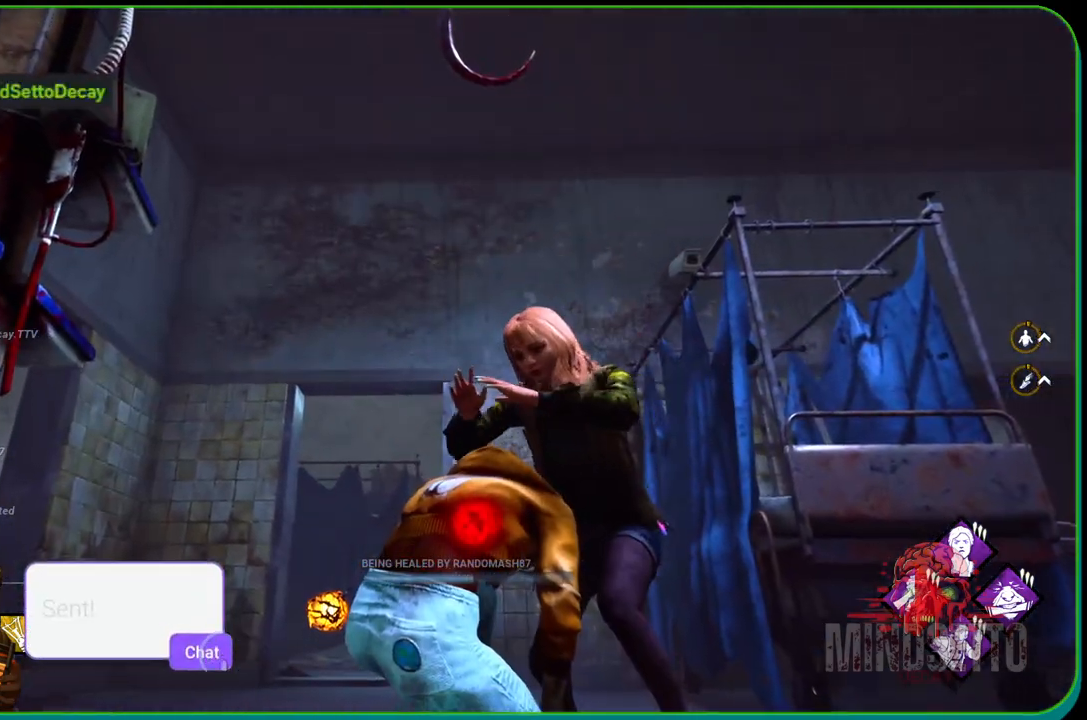
{"buttons": [], "left_stick": "center", "right_stick": "down-left", "events": [[417, "right_stick", "left"], [500, "right_stick", "down-left"]]}
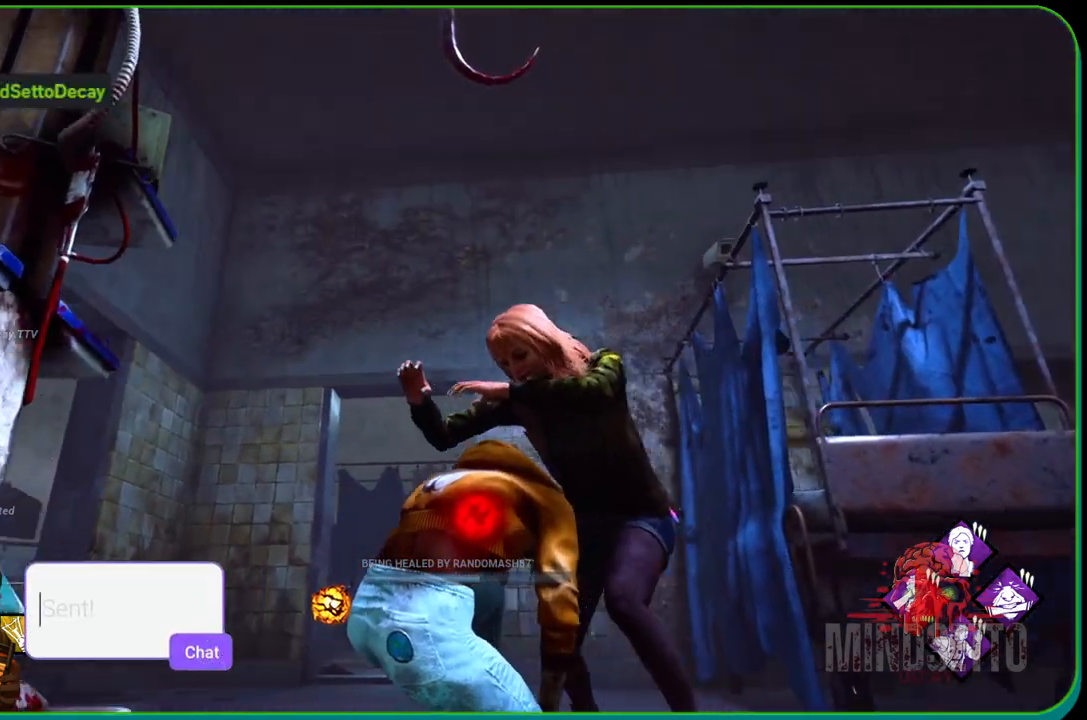
{"buttons": [], "left_stick": "center", "right_stick": "center", "events": [[500, "right_stick", "center"]]}
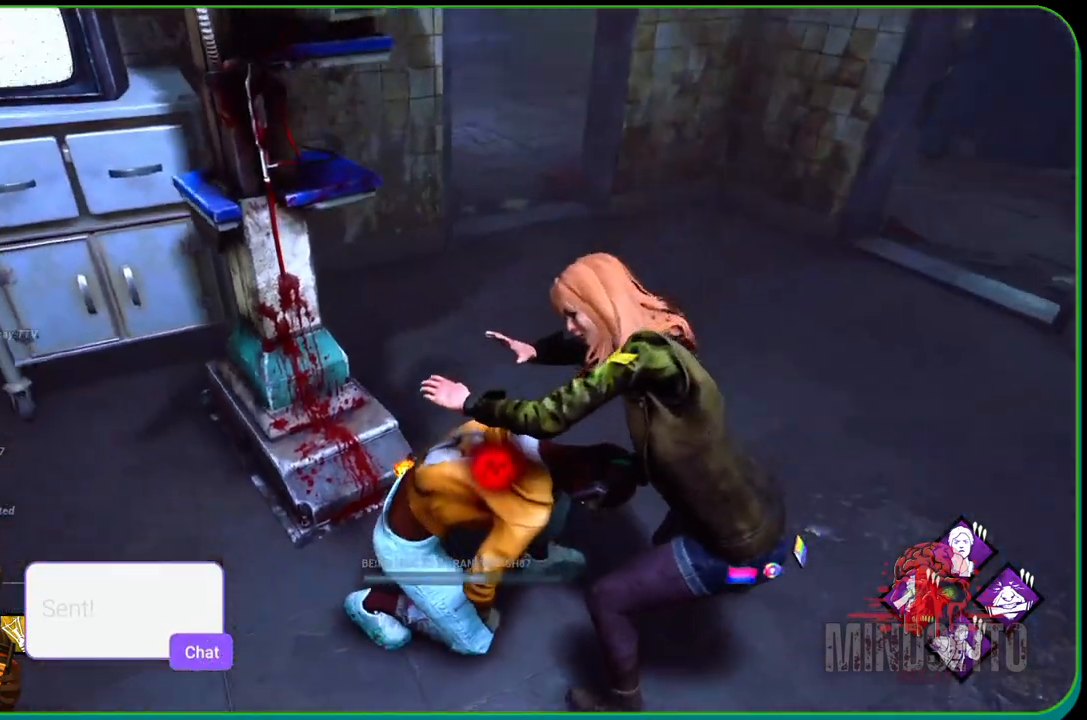
{"buttons": [], "left_stick": "center", "right_stick": "up-left", "events": [[217, "right_stick", "left"], [400, "right_stick", "up-left"]]}
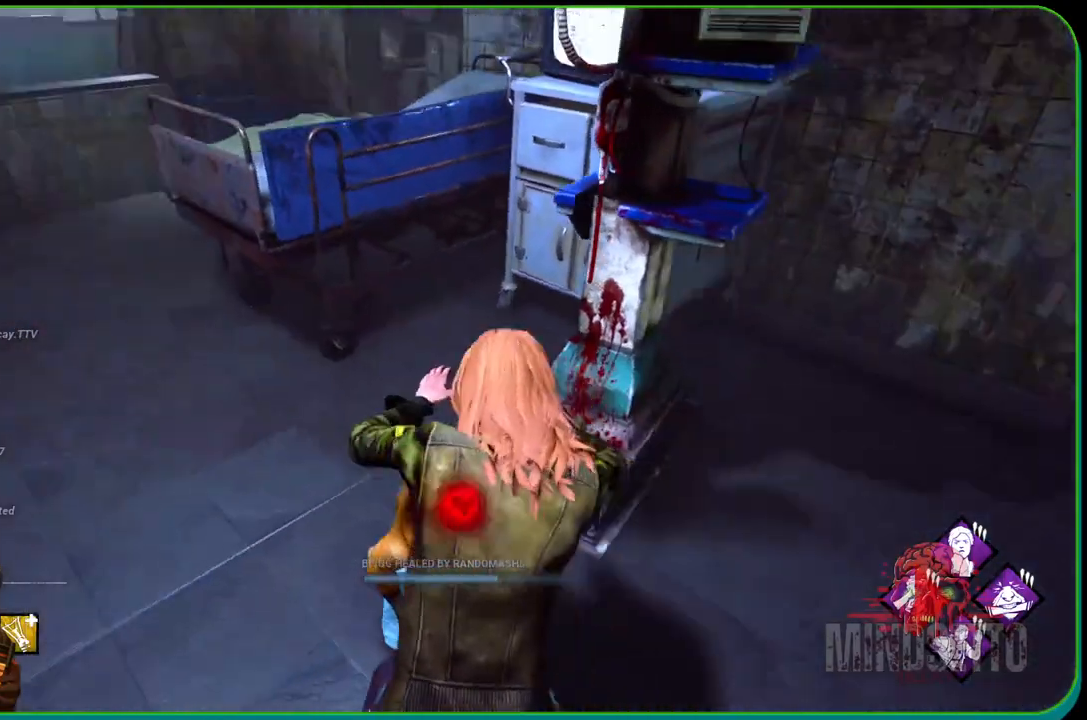
{"buttons": [], "left_stick": "center", "right_stick": "center", "events": [[450, "right_stick", "center"]]}
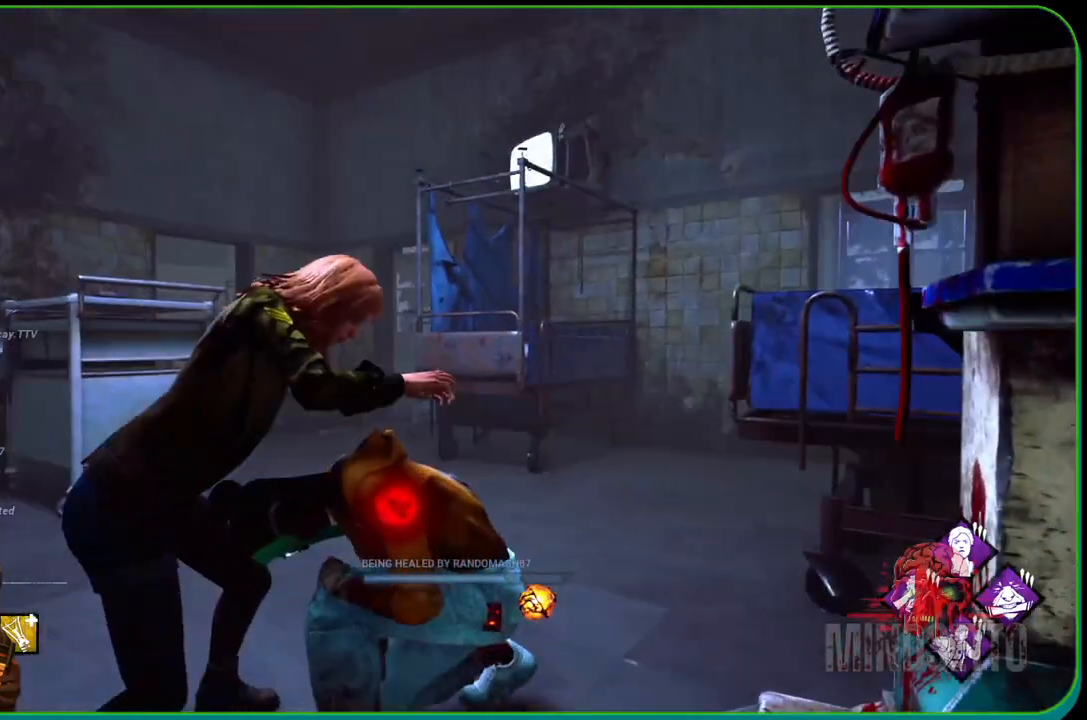
{"buttons": [], "left_stick": "center", "right_stick": "down-left", "events": [[400, "right_stick", "down-left"]]}
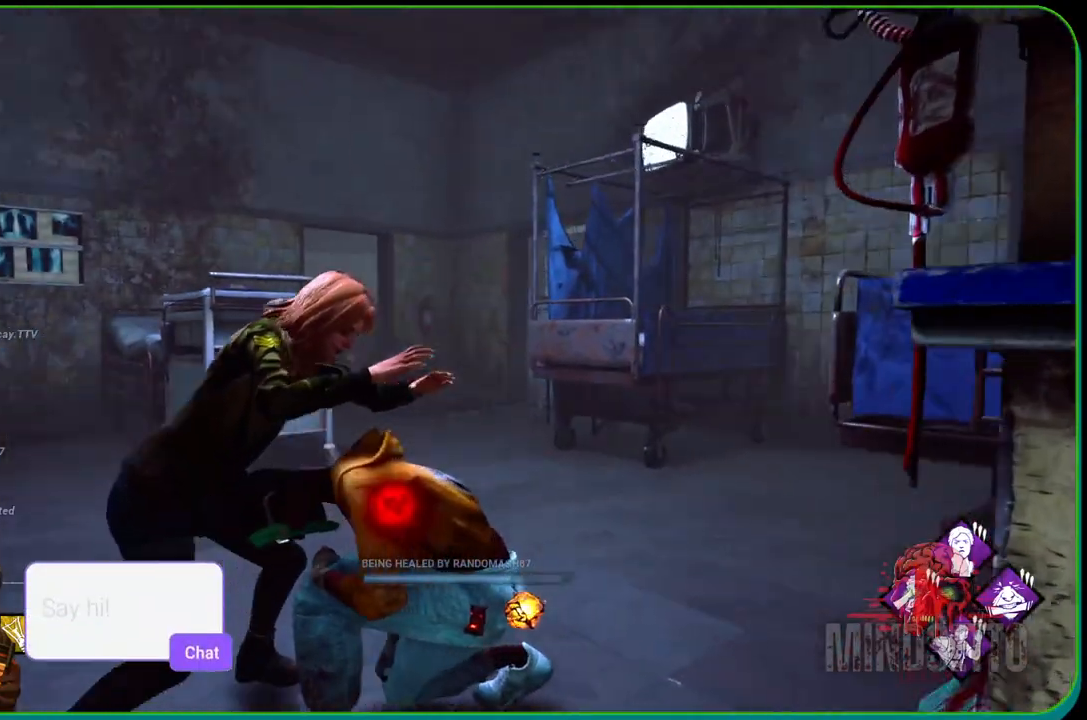
{"buttons": [], "left_stick": "center", "right_stick": "center", "events": [[100, "right_stick", "center"]]}
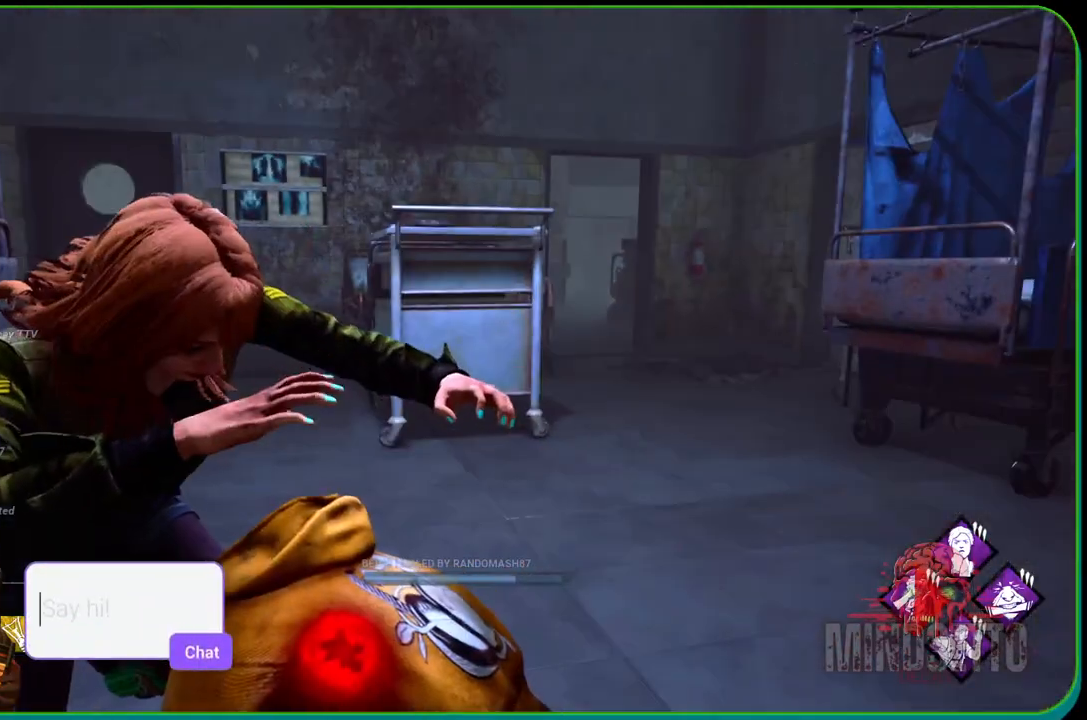
{"buttons": [], "left_stick": "center", "right_stick": "center", "events": []}
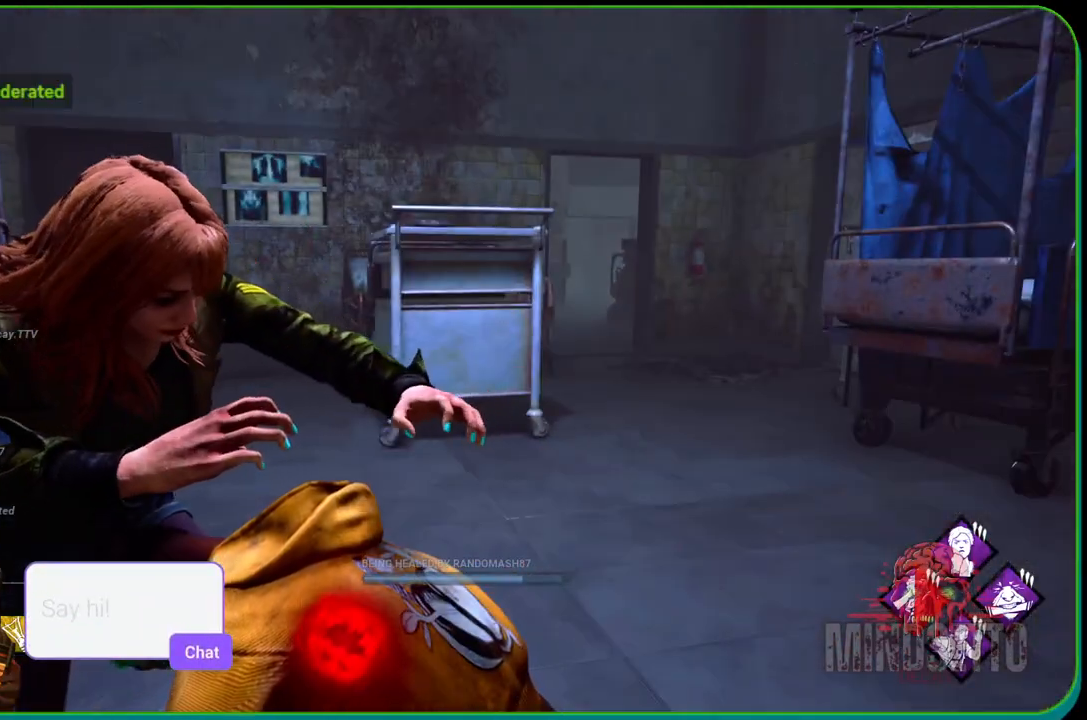
{"buttons": [], "left_stick": "center", "right_stick": "center", "events": []}
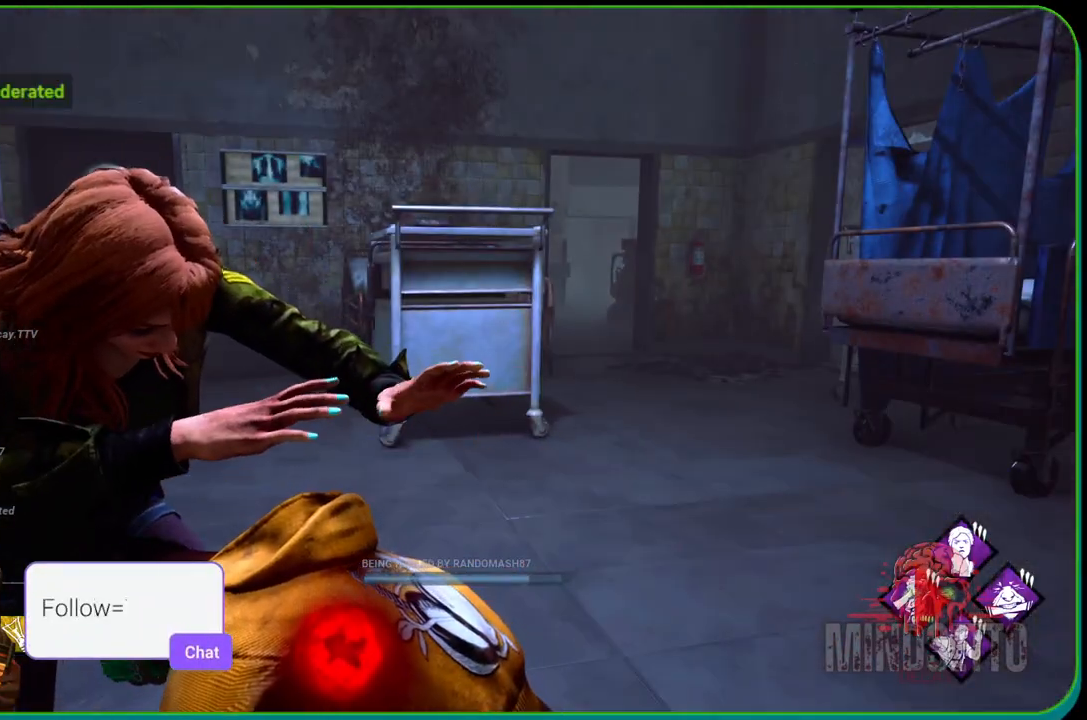
{"buttons": [], "left_stick": "center", "right_stick": "center", "events": []}
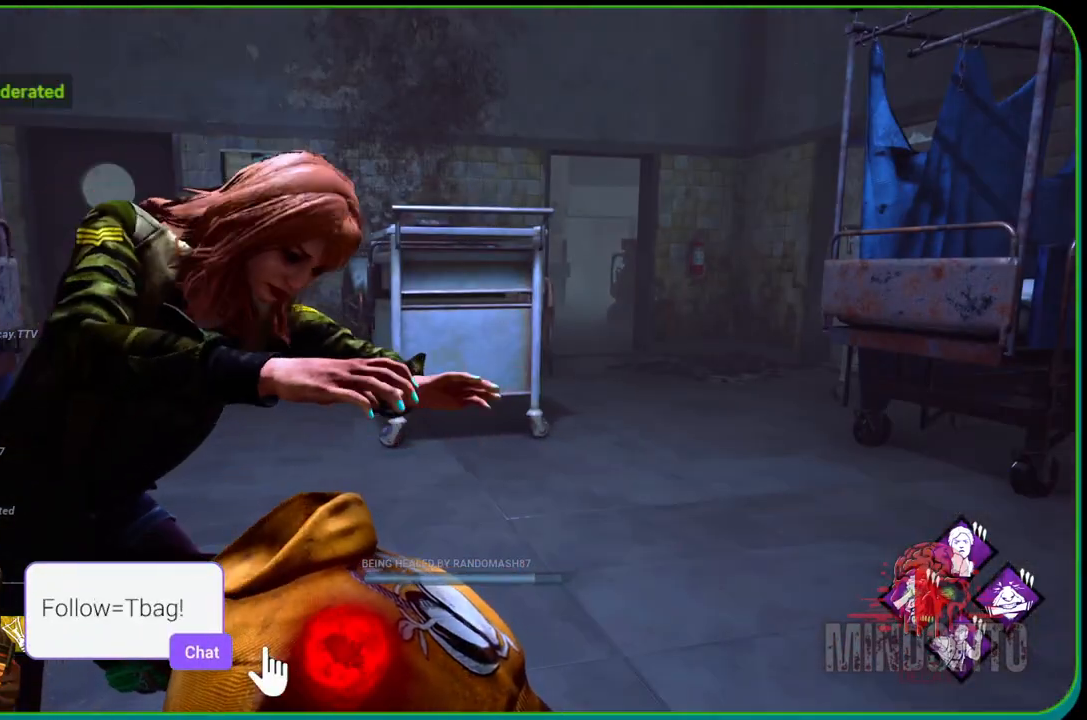
{"buttons": [], "left_stick": "center", "right_stick": "center", "events": []}
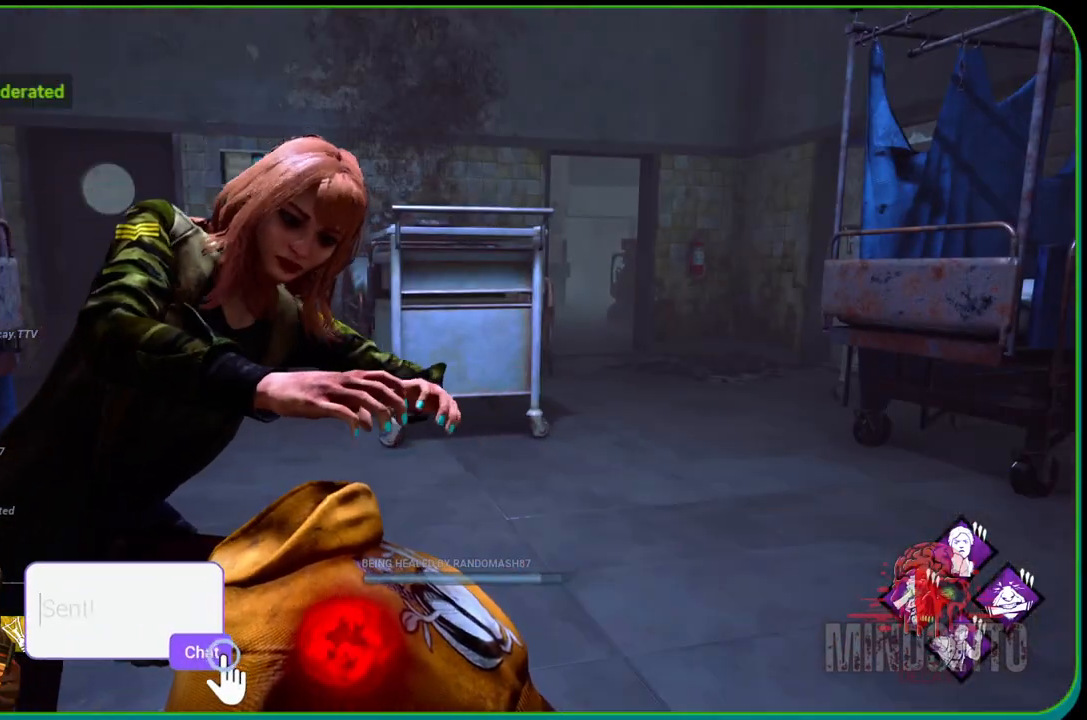
{"buttons": [], "left_stick": "center", "right_stick": "center", "events": []}
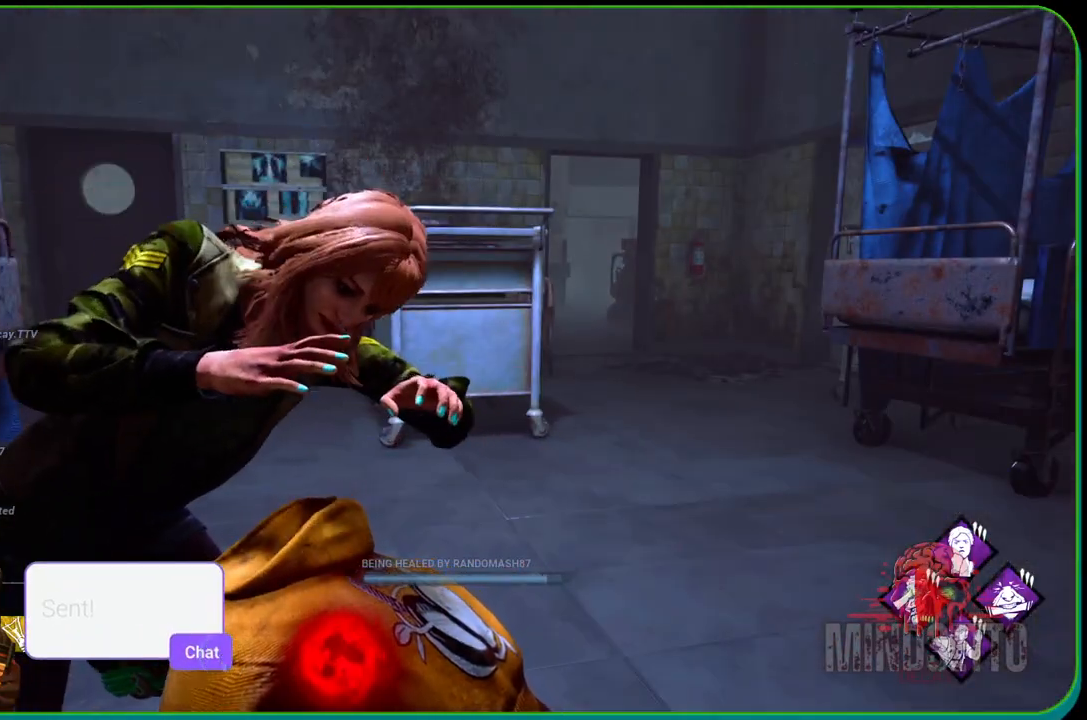
{"buttons": [], "left_stick": "center", "right_stick": "center", "events": []}
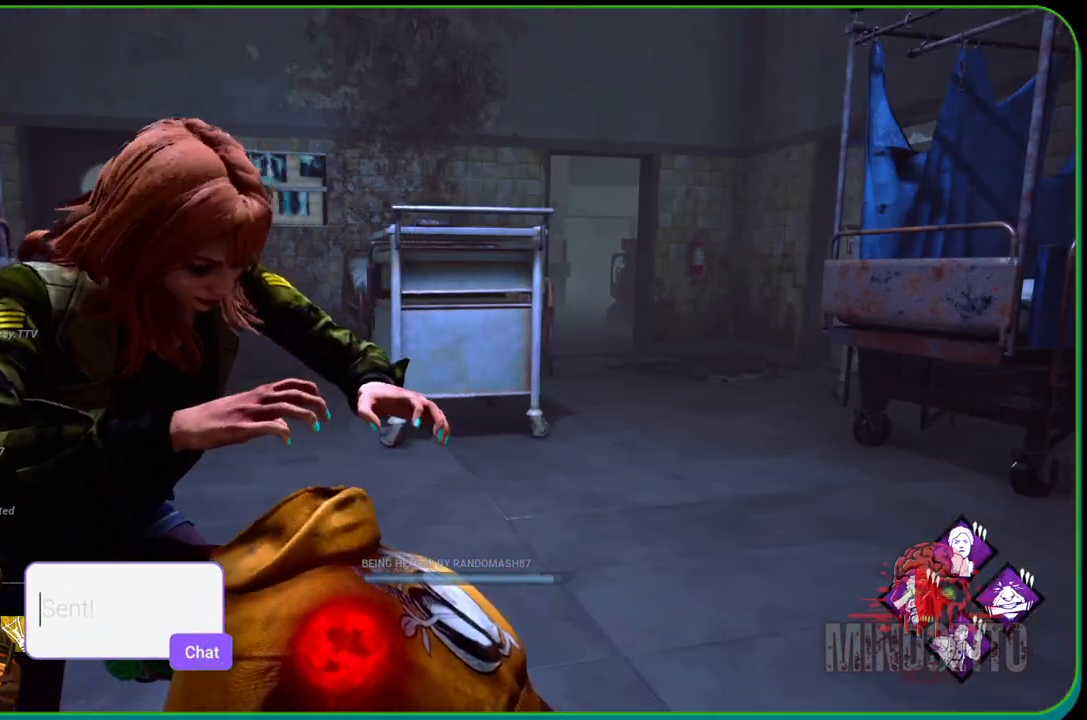
{"buttons": [], "left_stick": "center", "right_stick": "center", "events": []}
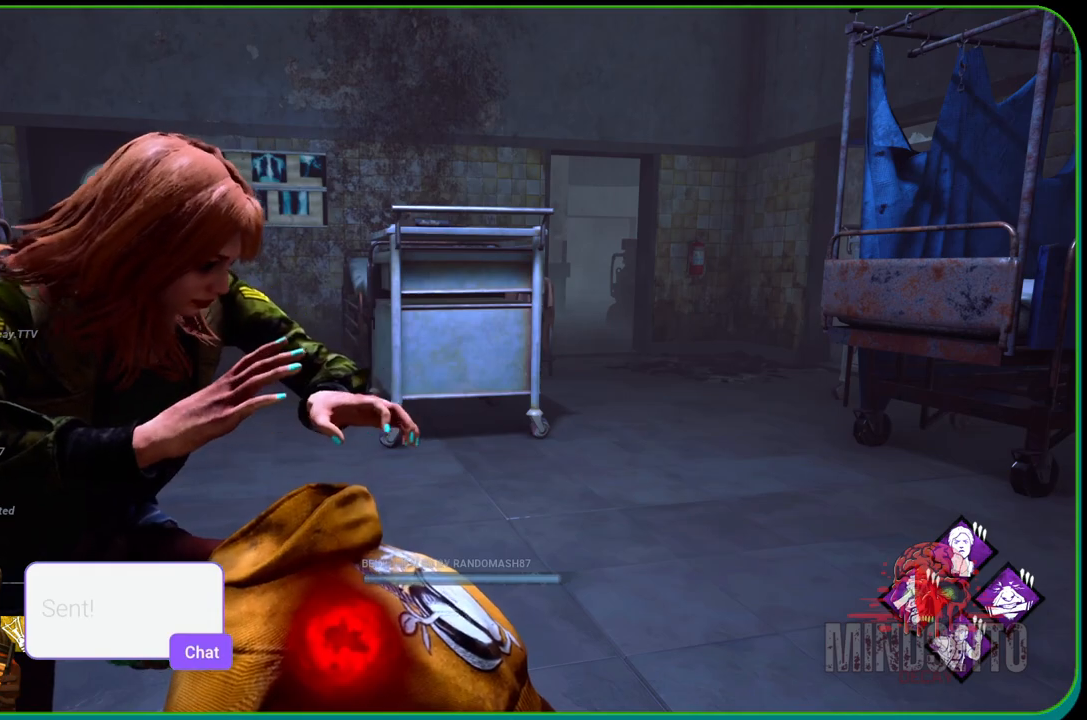
{"buttons": ["L2"], "left_stick": "center", "right_stick": "center", "events": [[433, "L2", "down"]]}
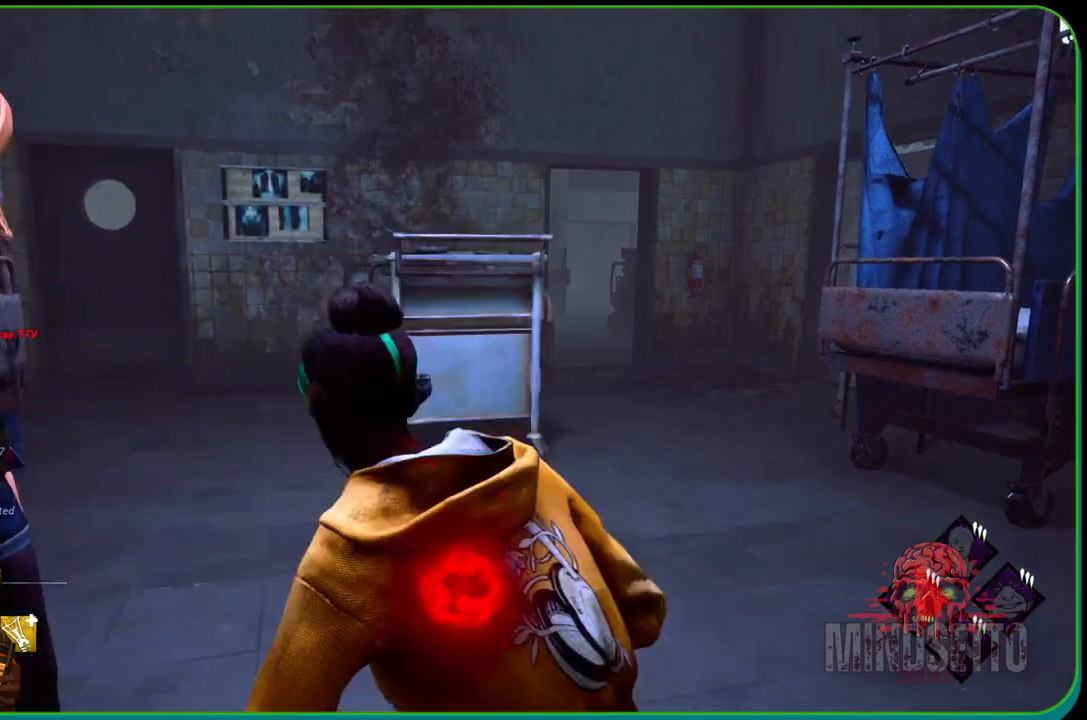
{"buttons": ["L1"], "left_stick": "up", "right_stick": "center", "events": [[33, "L2", "up"], [167, "left_stick", "up-right"], [233, "right_stick", "down-right"], [333, "L1", "down"], [350, "left_stick", "up"], [350, "right_stick", "center"]]}
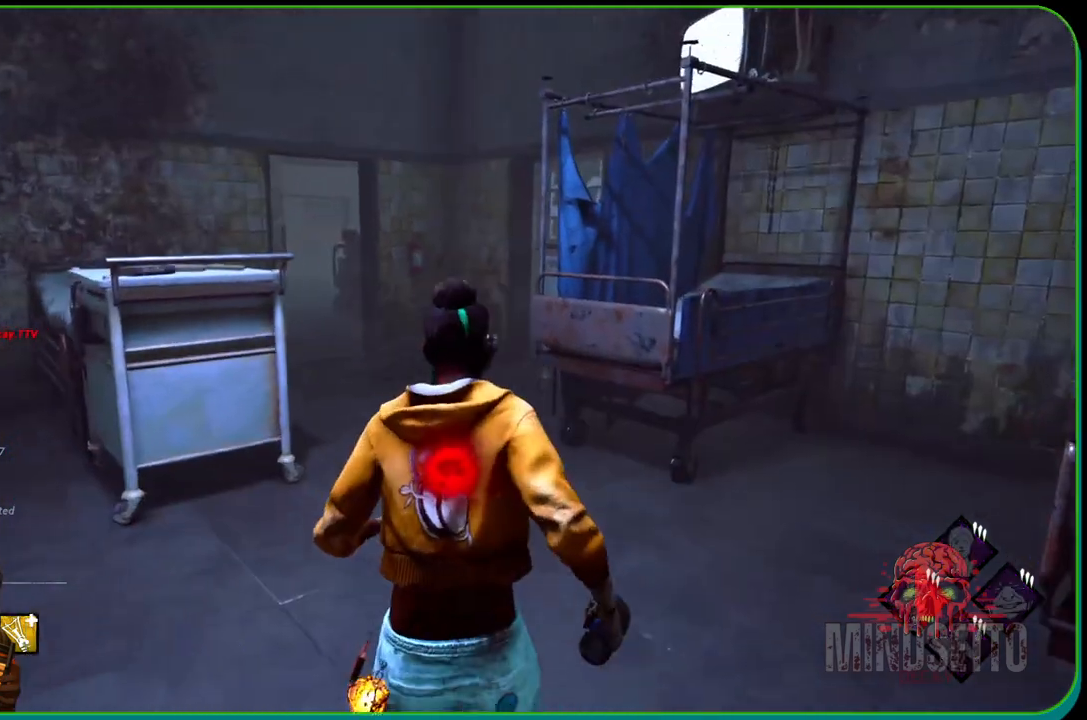
{"buttons": ["L1"], "left_stick": "up-right", "right_stick": "center", "events": [[17, "right_stick", "down-left"], [200, "right_stick", "center"], [333, "left_stick", "up-right"]]}
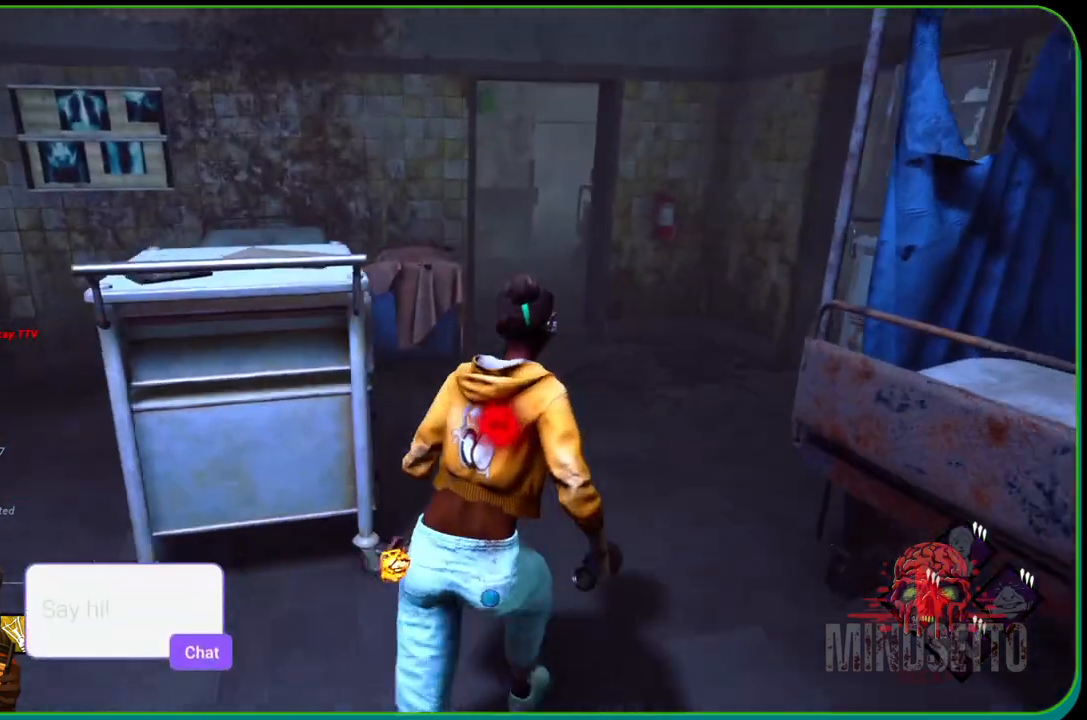
{"buttons": ["L1"], "left_stick": "up", "right_stick": "right", "events": [[117, "left_stick", "up"], [417, "right_stick", "right"]]}
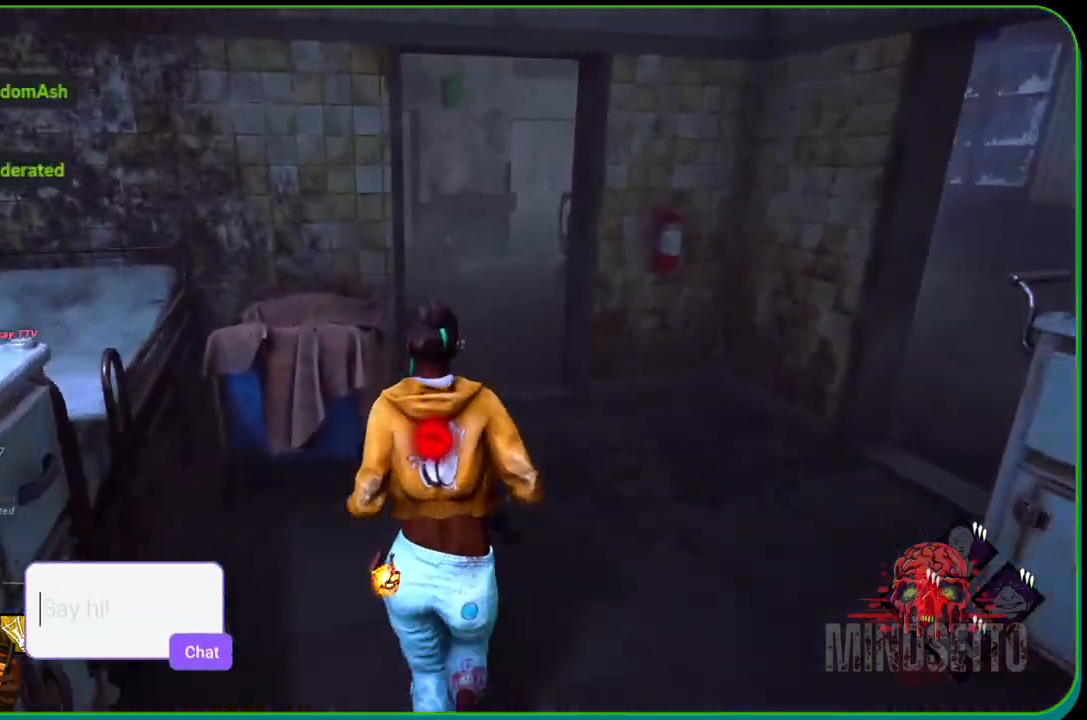
{"buttons": ["L1"], "left_stick": "up", "right_stick": "right", "events": []}